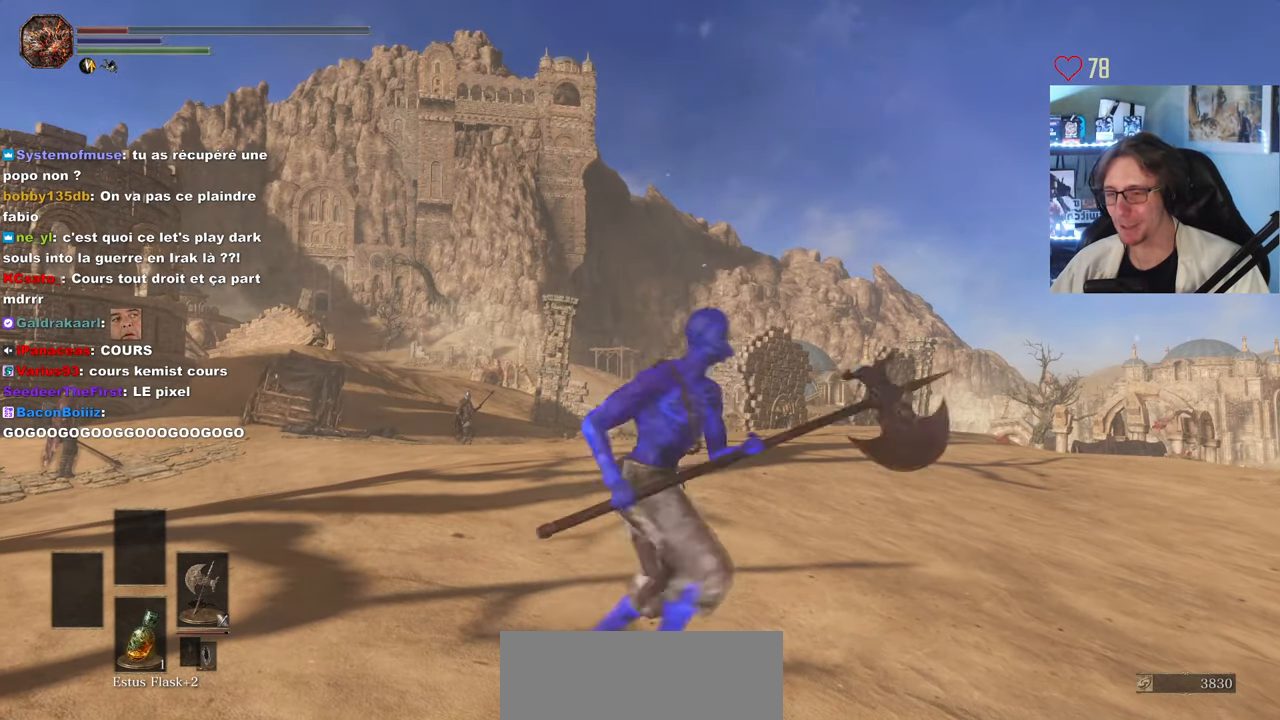
Gameplay with keyboard and mouse; each line is a JSON object with the keys and mouse buttons held at the frame after it. "events" lists presses ("down") and releases ("up") of "0", "1", "2", "3", "4", "a", "alt", "ctrl", "d", "down", "e", "f", "g", "left", "q", "r", "return", "right", "s", "shift", "space", "tab", "up", "z", "mouse_left", "mouse_wheel", "mouse_right", "mouse_mb4" and "mouse_mb5" between this image and that frame as [ms after this image, input, new state], when the widget could be followed in between. "mouse_left", "mouse_wheel", "mouse_right", "mouse_mb4", "mouse_mb5" = the "left", "wheel", "right", "mb4", "mb5" buttons of the "mouse" list. No other keys are recorded. "wheel" means that the mouse wheel is clicked or scrolled. Not read: mouse_move.
{"keys": ["space"], "mouse": [], "events": []}
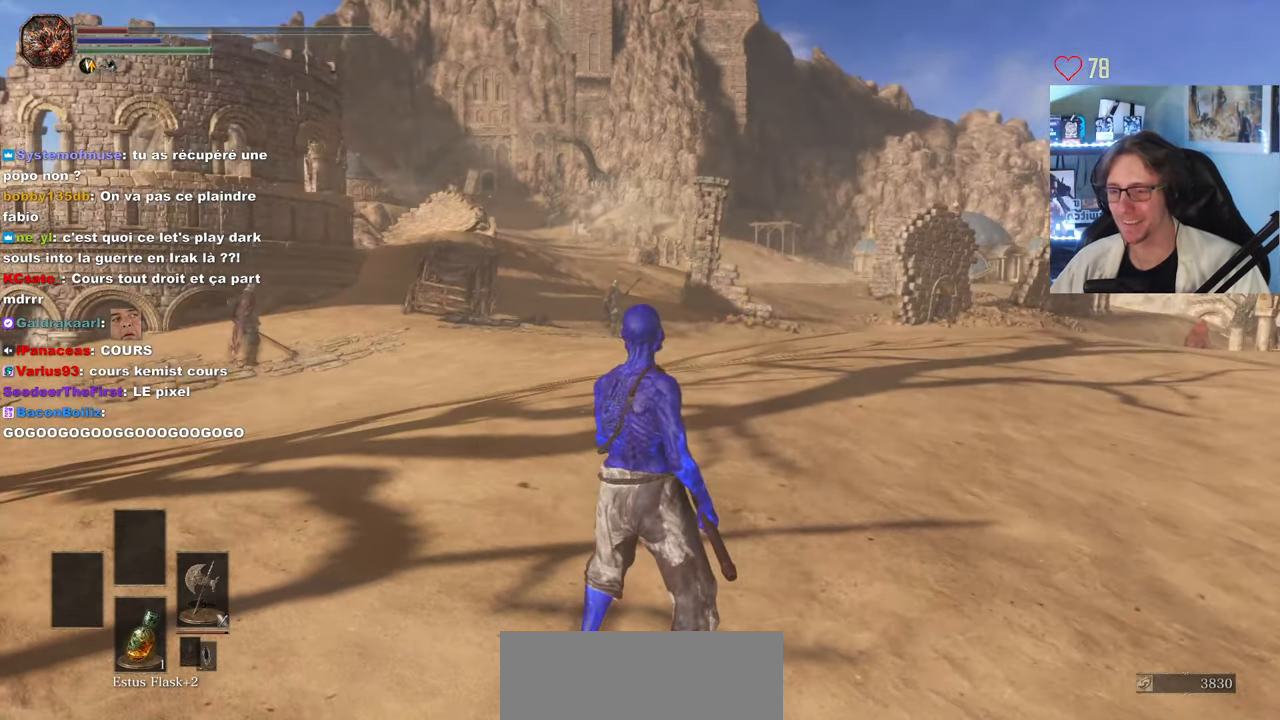
{"keys": ["space"], "mouse": [], "events": [[216, "z", "down"], [316, "z", "up"]]}
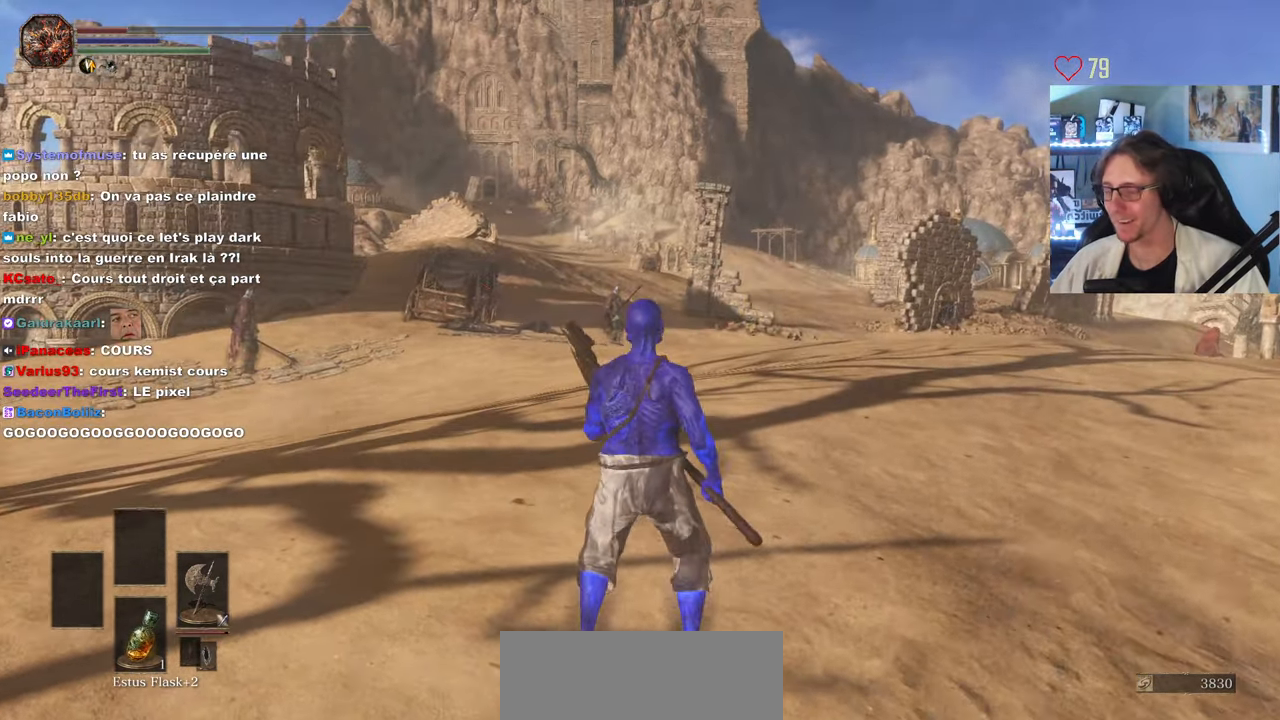
{"keys": ["space"], "mouse": [], "events": []}
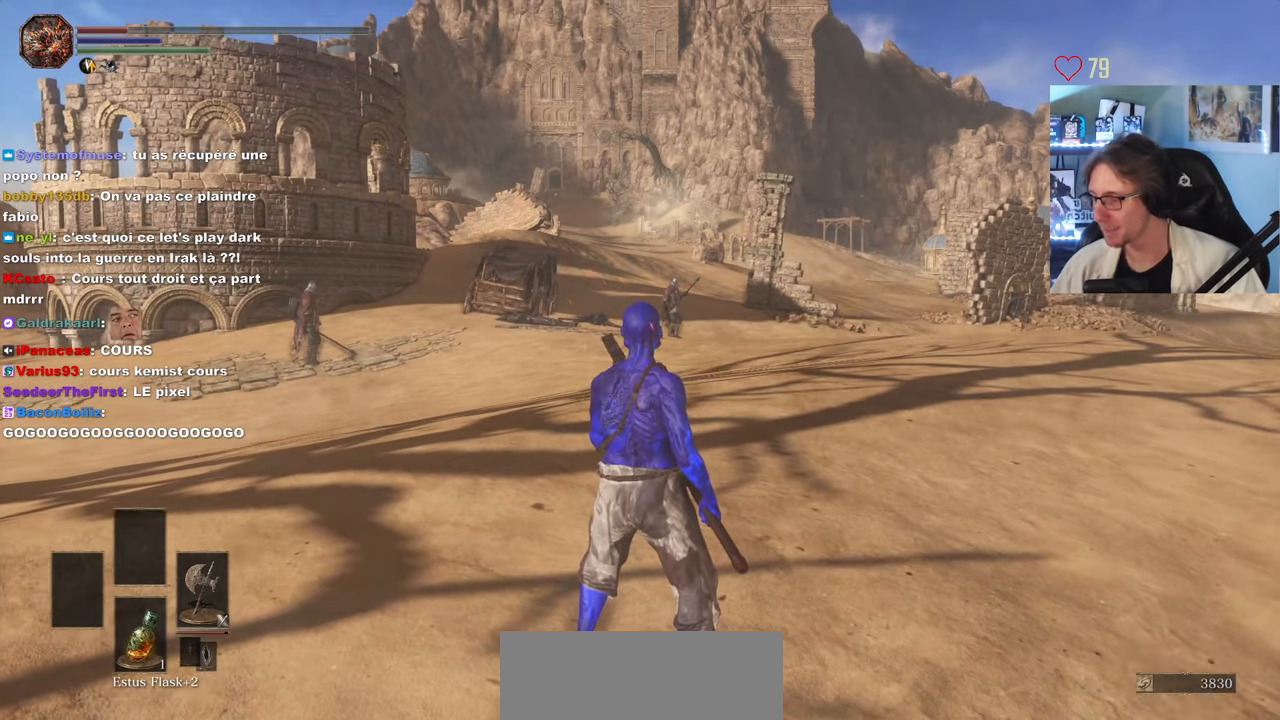
{"keys": ["space"], "mouse": [], "events": []}
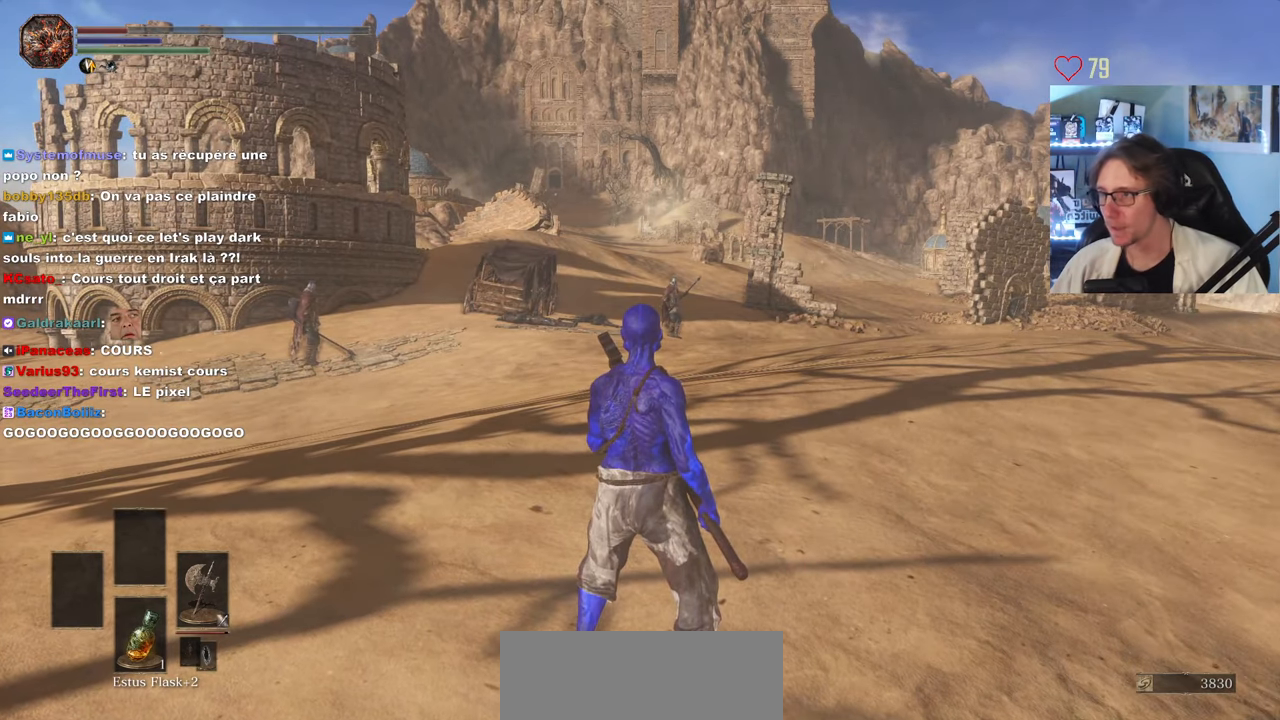
{"keys": ["space"], "mouse": [], "events": []}
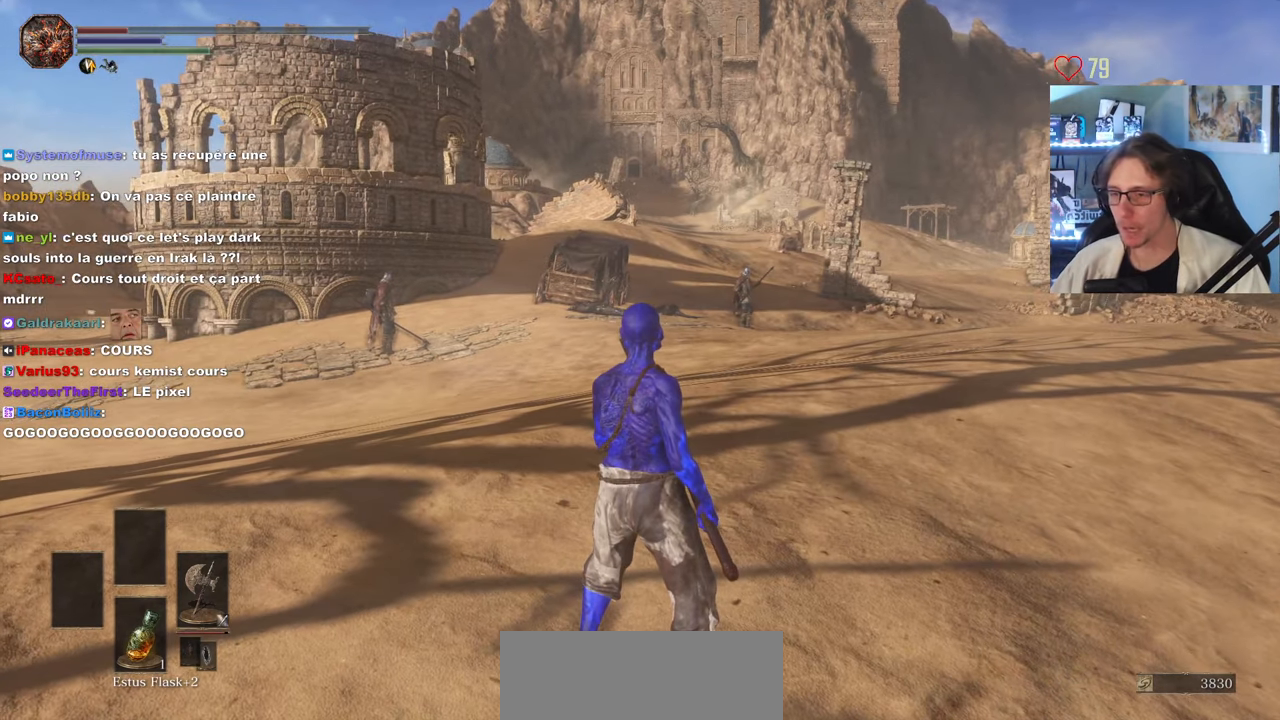
{"keys": ["space"], "mouse": [], "events": []}
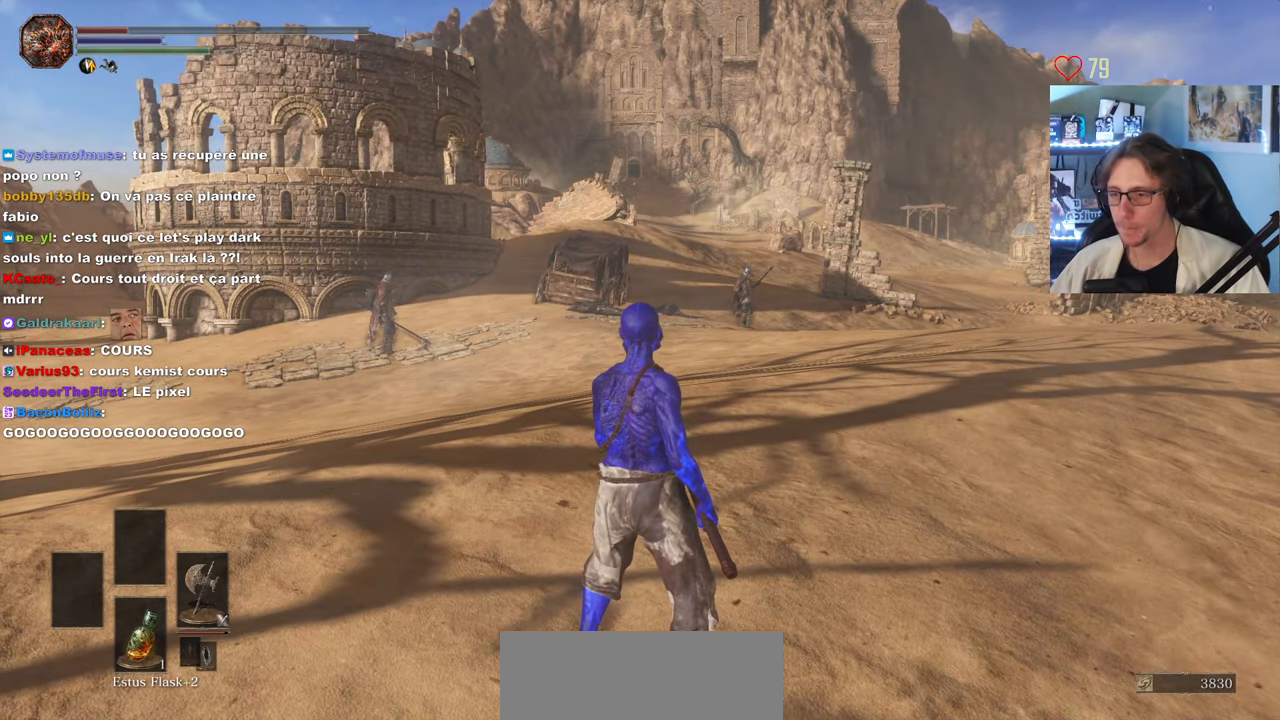
{"keys": ["space"], "mouse": [], "events": []}
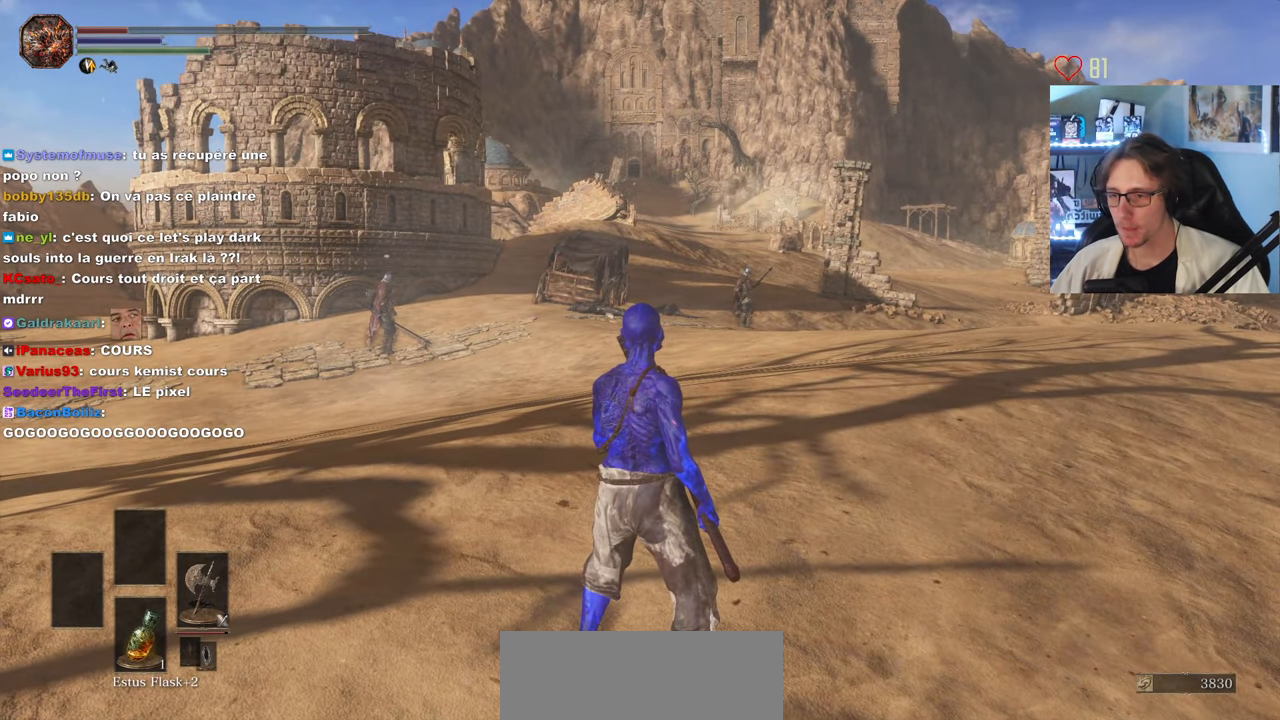
{"keys": ["space"], "mouse": [], "events": []}
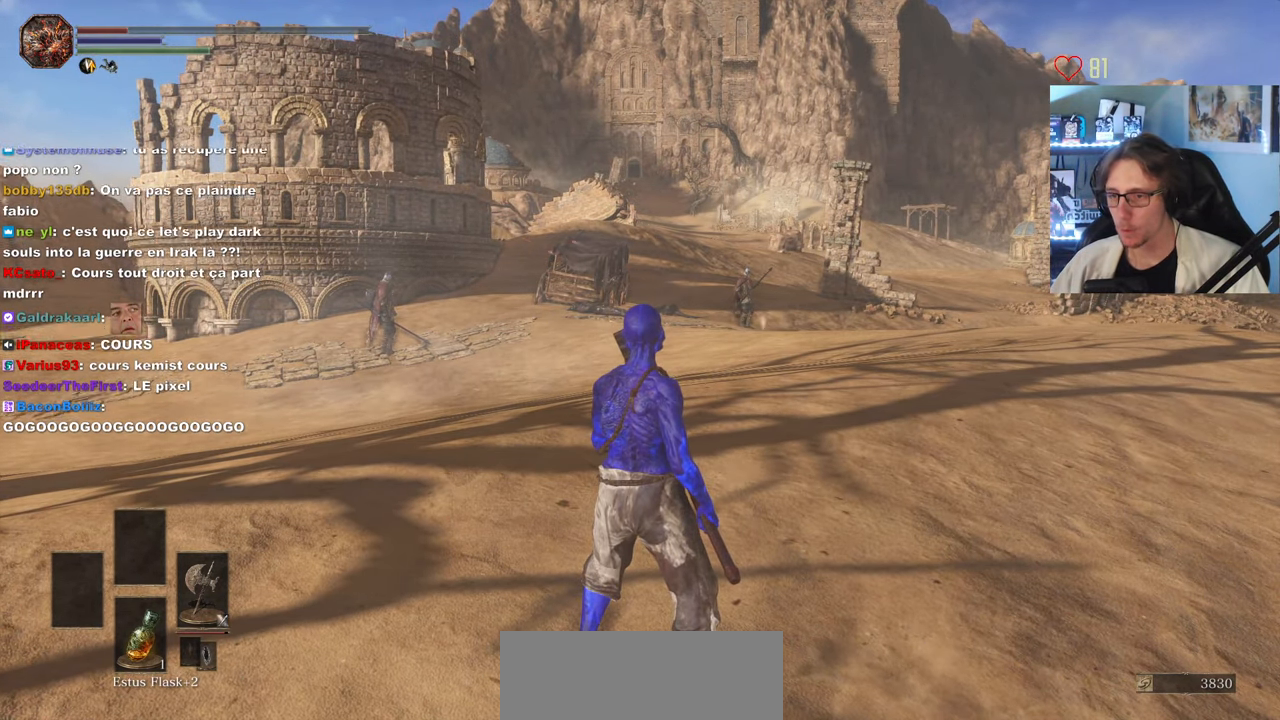
{"keys": ["space", "tab"], "mouse": [], "events": [[83, "z", "down"], [133, "z", "up"], [450, "tab", "down"]]}
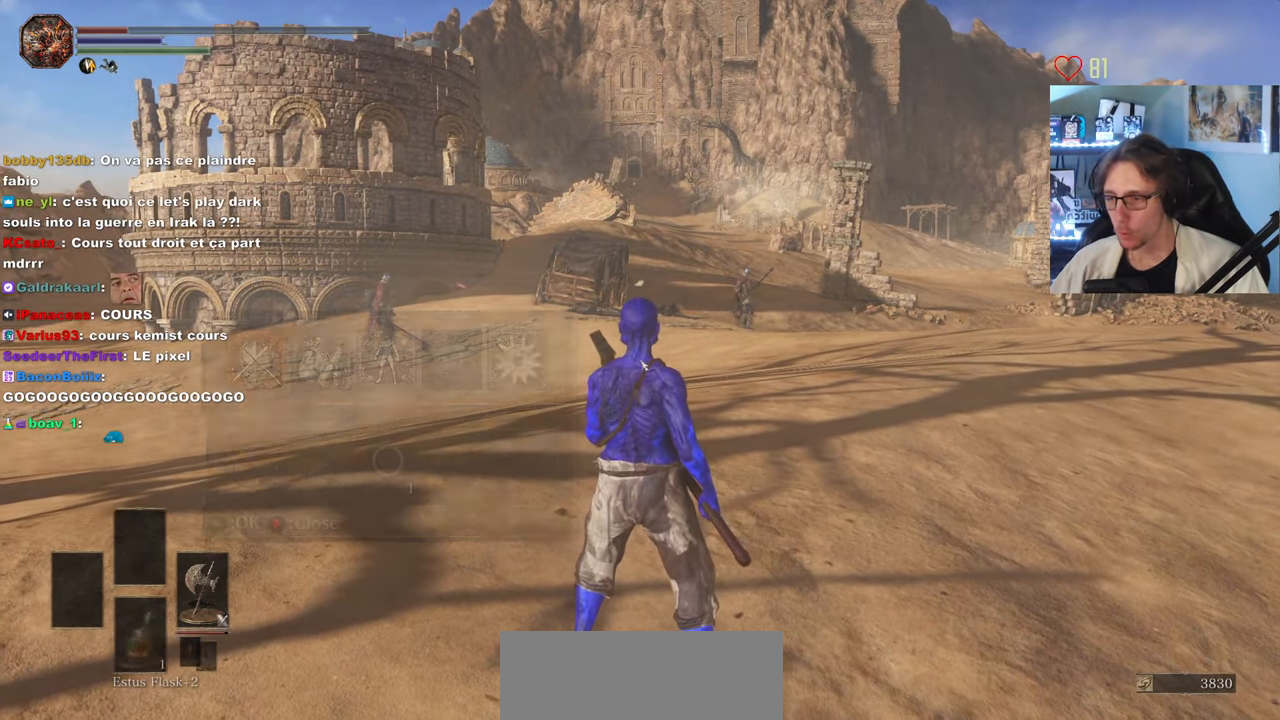
{"keys": ["space"], "mouse": [], "events": [[50, "tab", "up"]]}
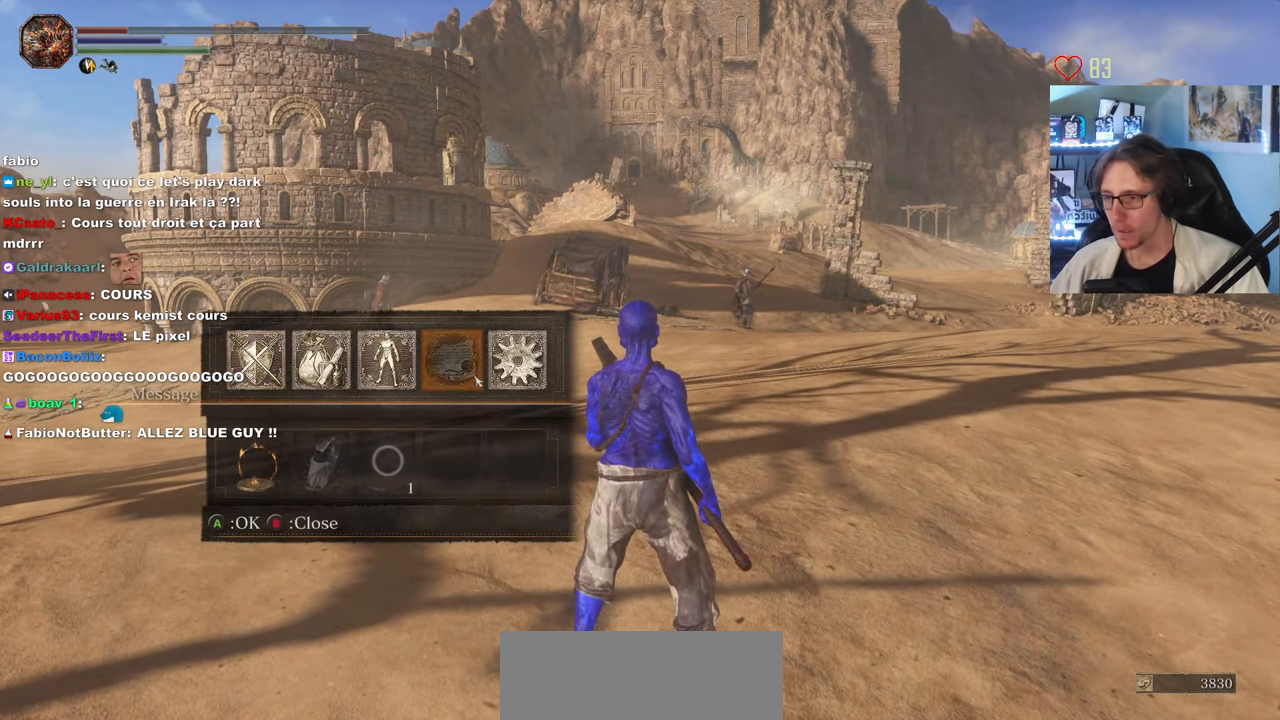
{"keys": ["space"], "mouse": [], "events": []}
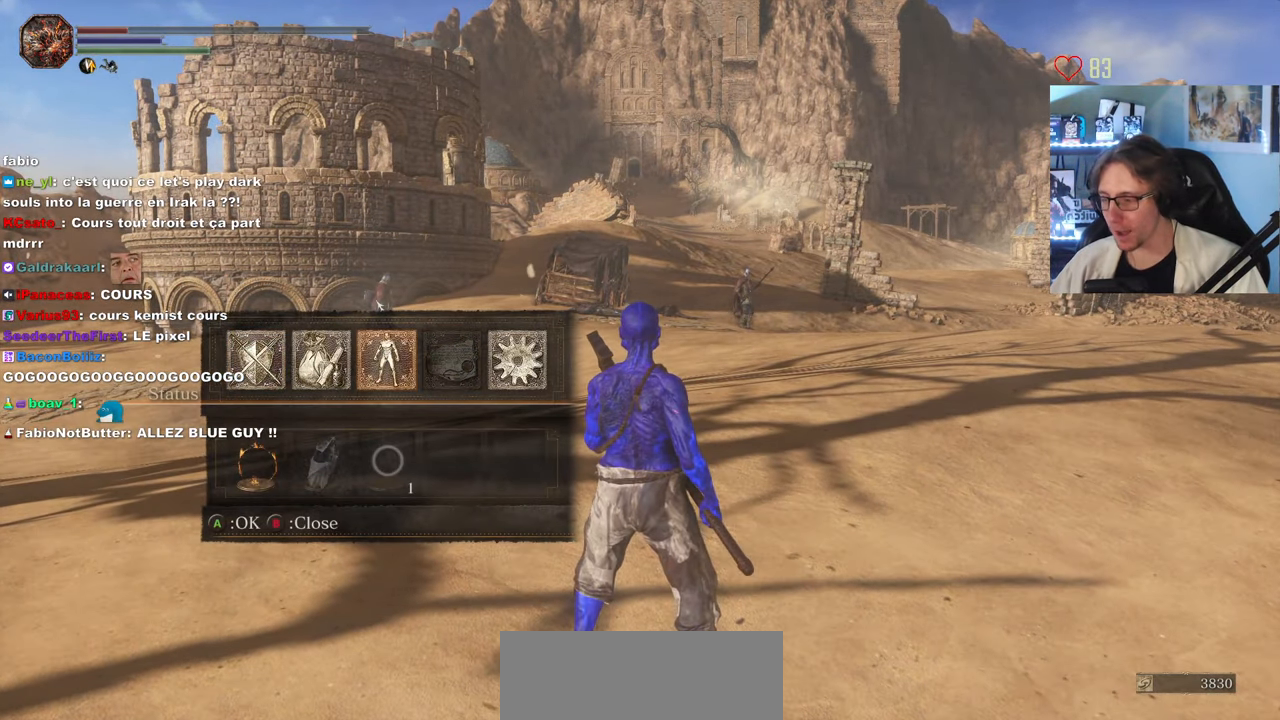
{"keys": ["space"], "mouse": [], "events": []}
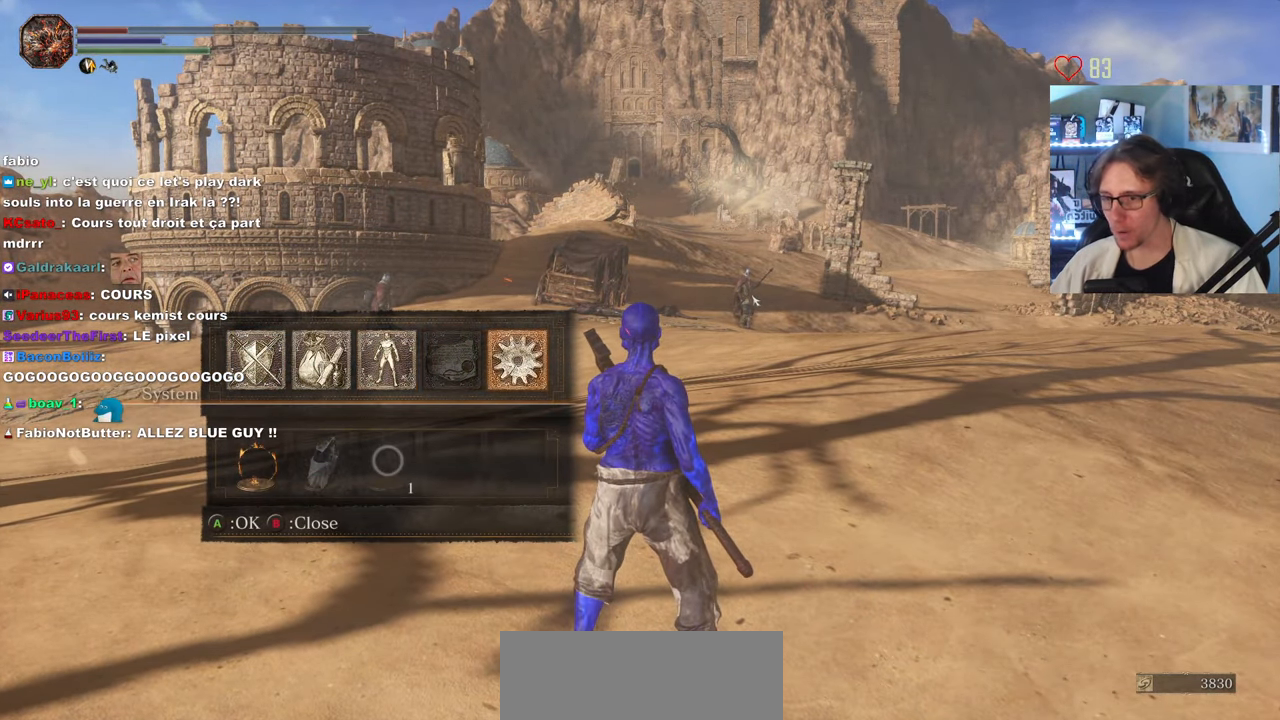
{"keys": ["space"], "mouse": [], "events": [[233, "tab", "down"], [383, "tab", "up"]]}
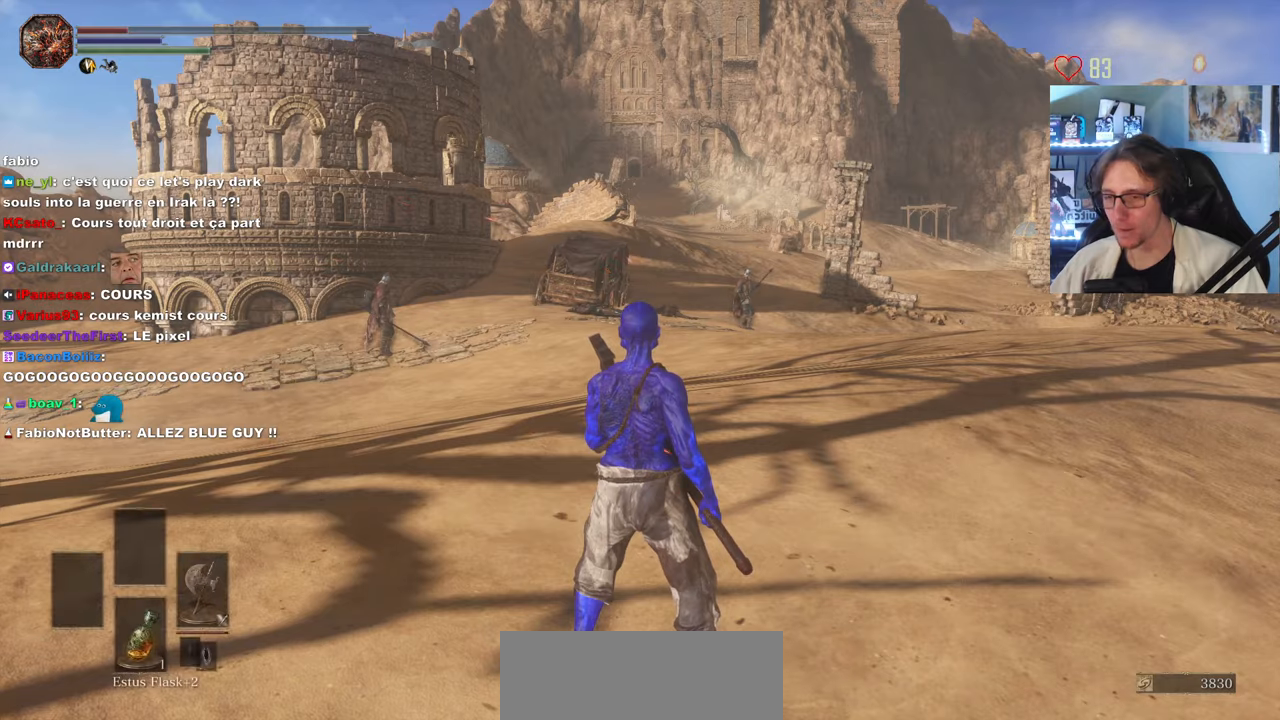
{"keys": ["space"], "mouse": [], "events": []}
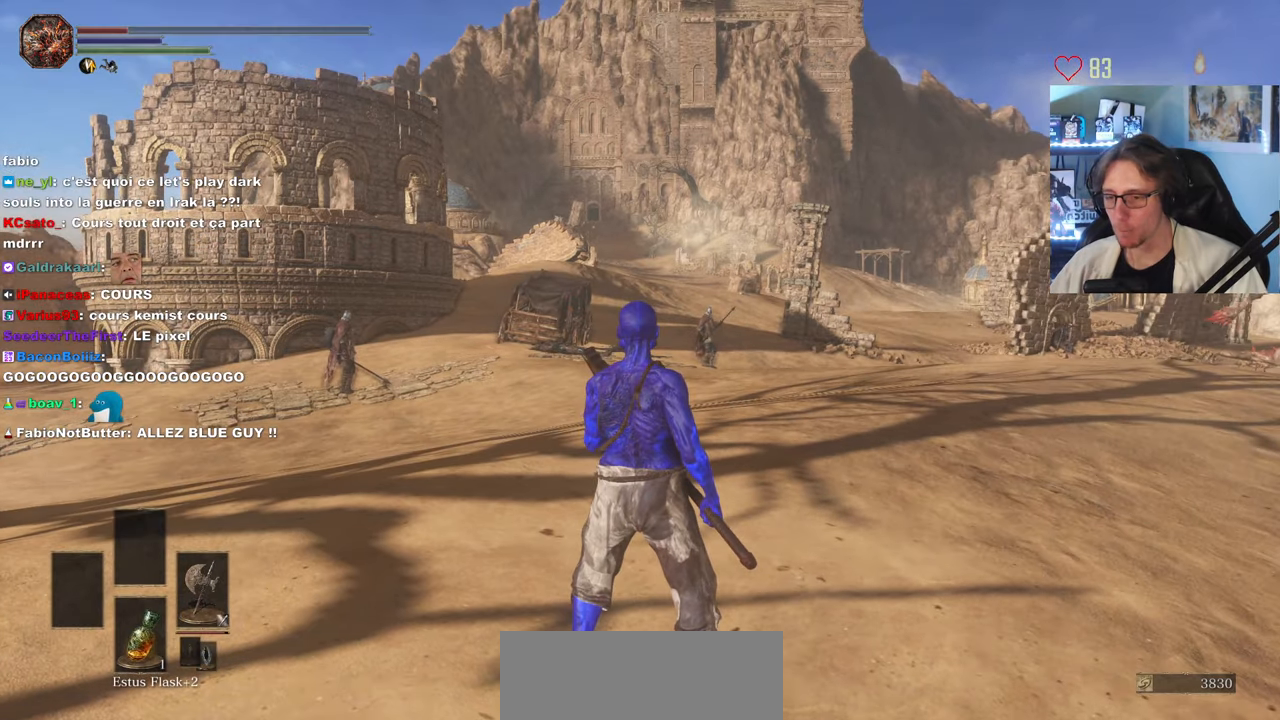
{"keys": ["space"], "mouse": [], "events": []}
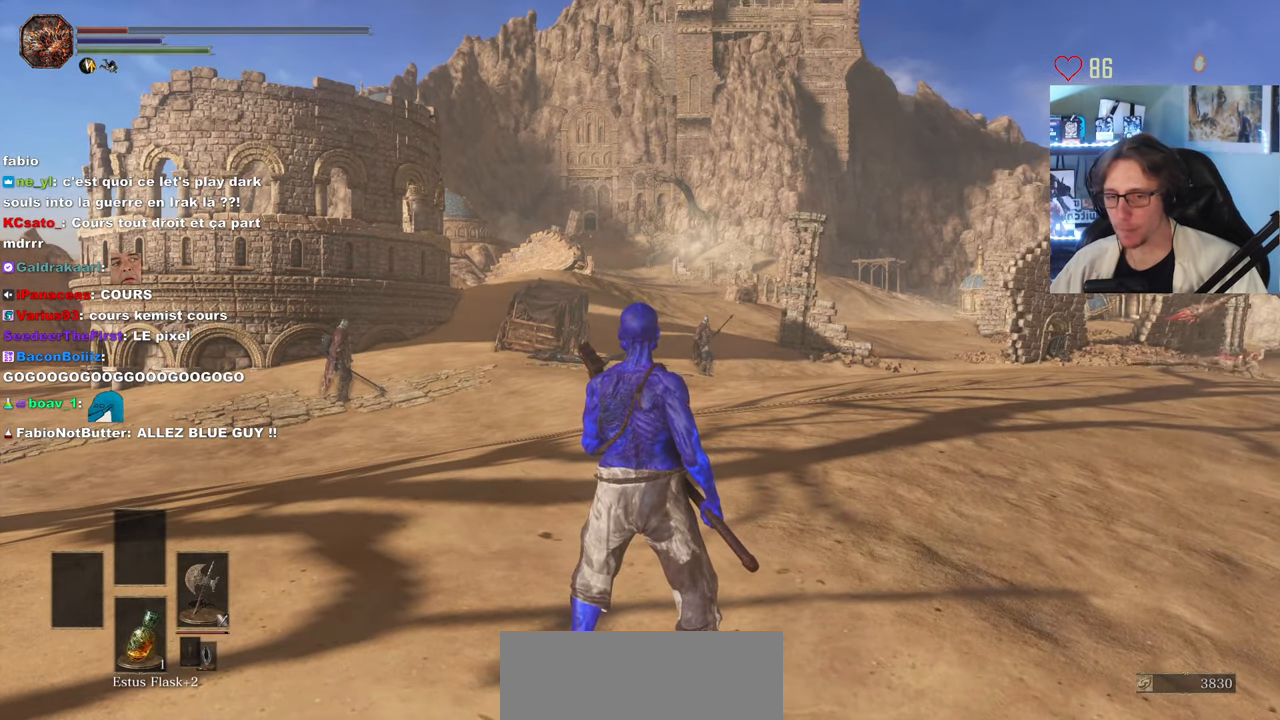
{"keys": ["space"], "mouse": [], "events": []}
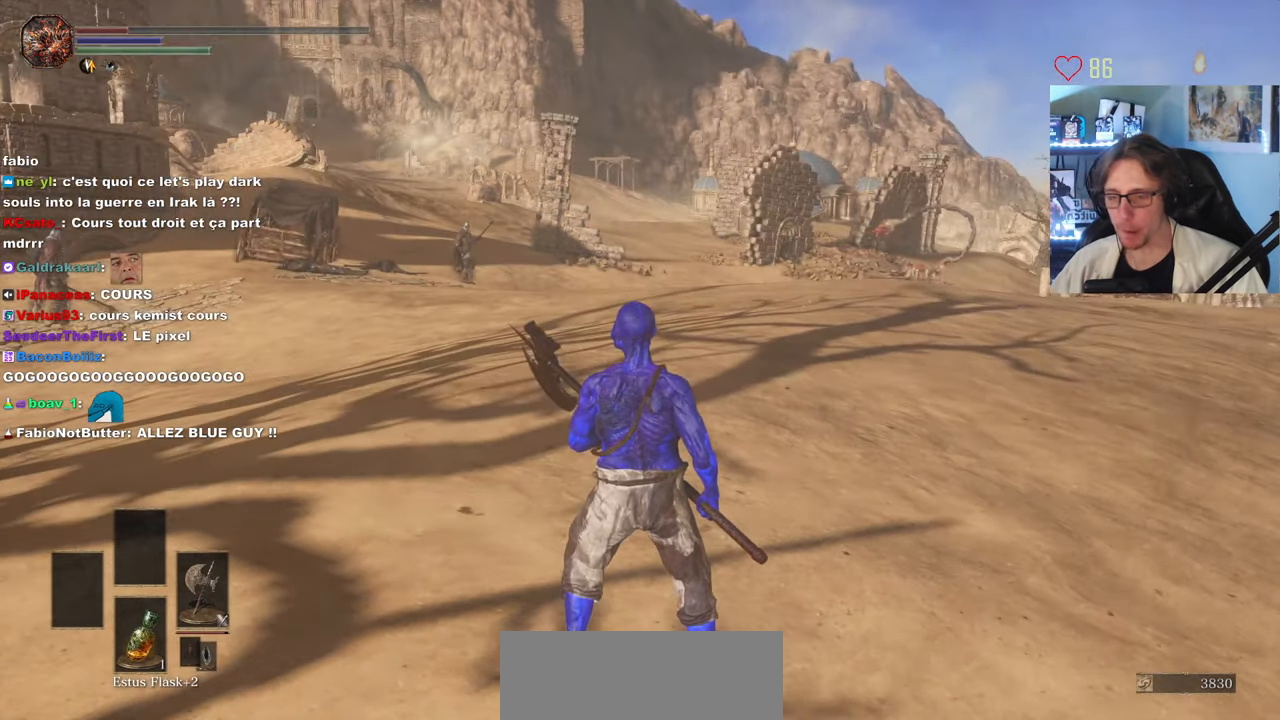
{"keys": ["space"], "mouse": [], "events": []}
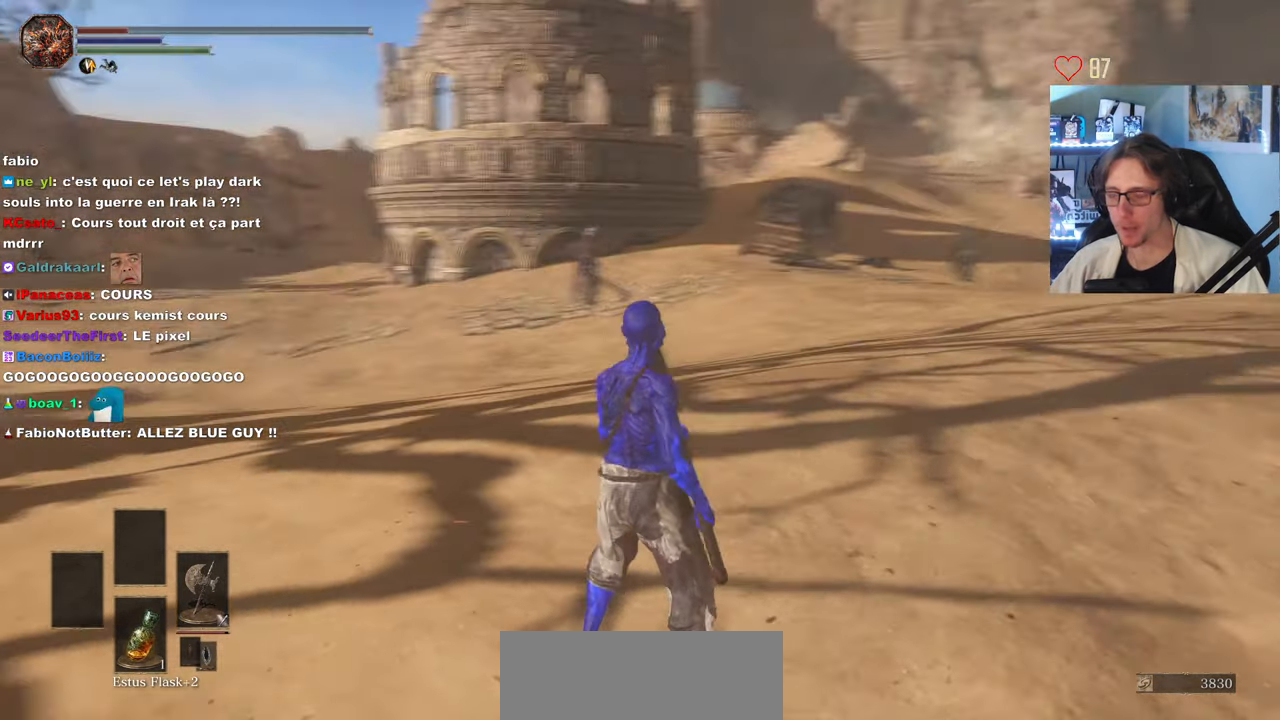
{"keys": ["space"], "mouse": [], "events": []}
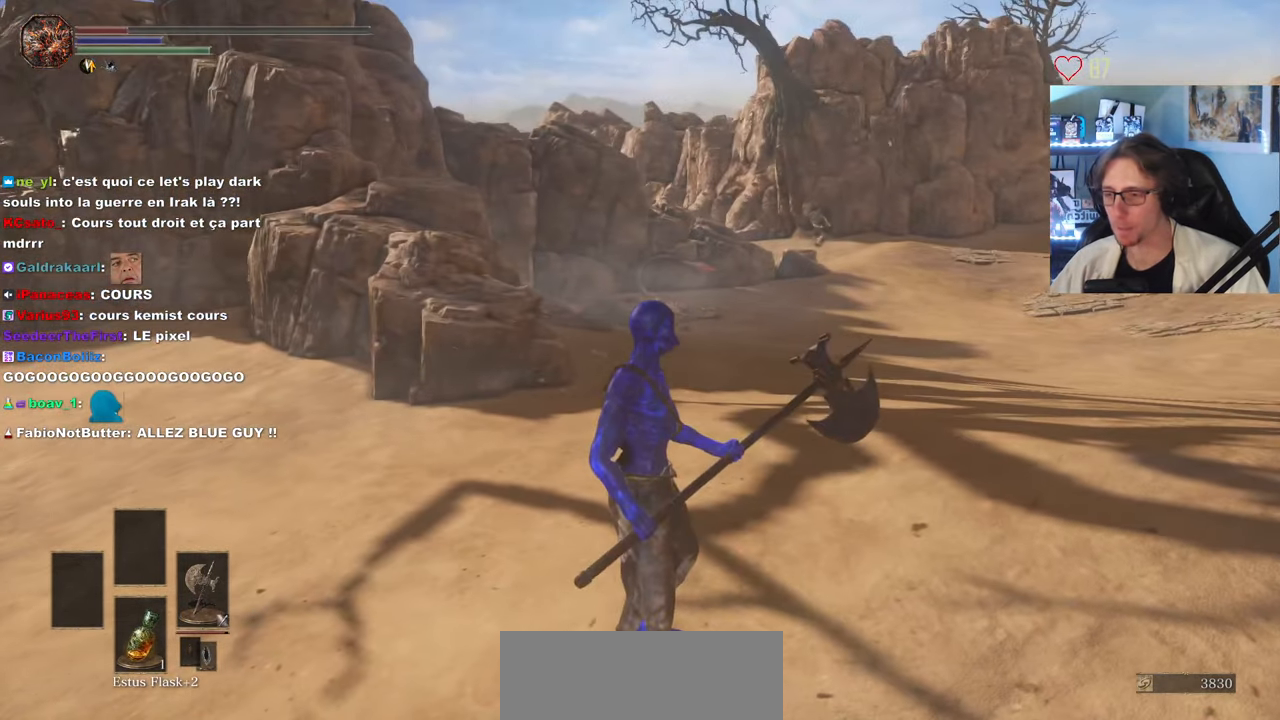
{"keys": ["space"], "mouse": [], "events": []}
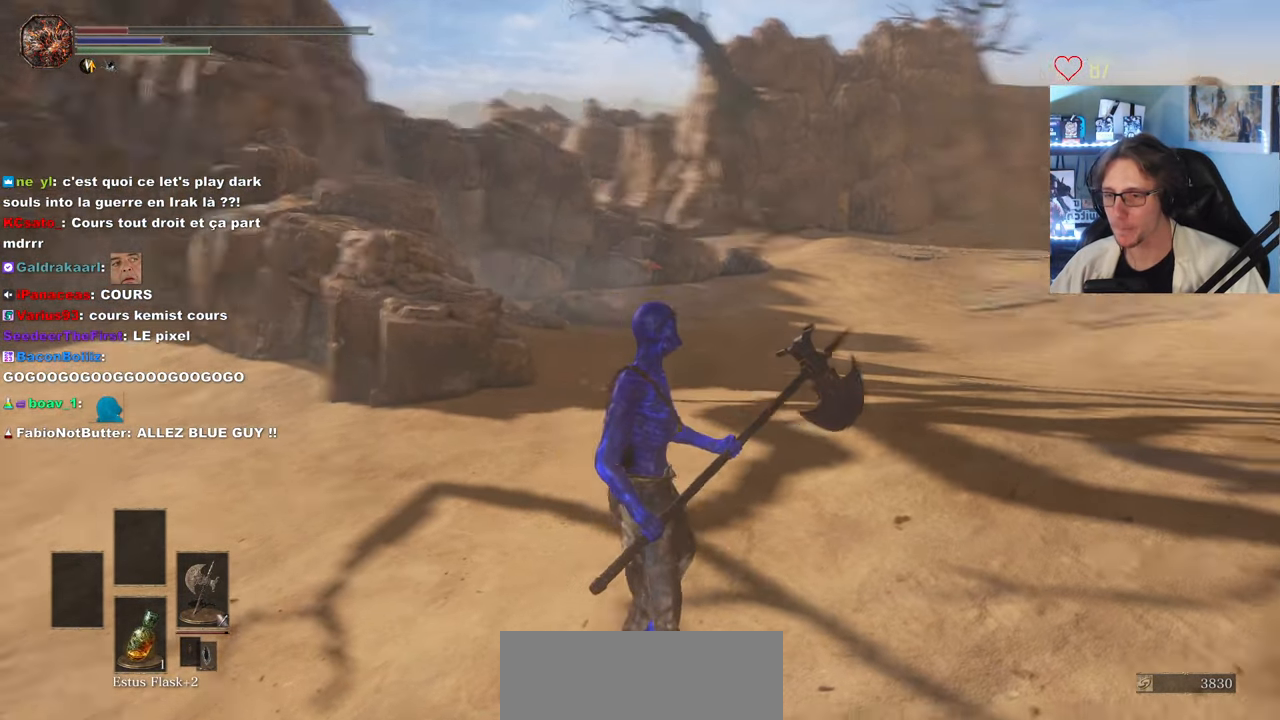
{"keys": ["space"], "mouse": [], "events": []}
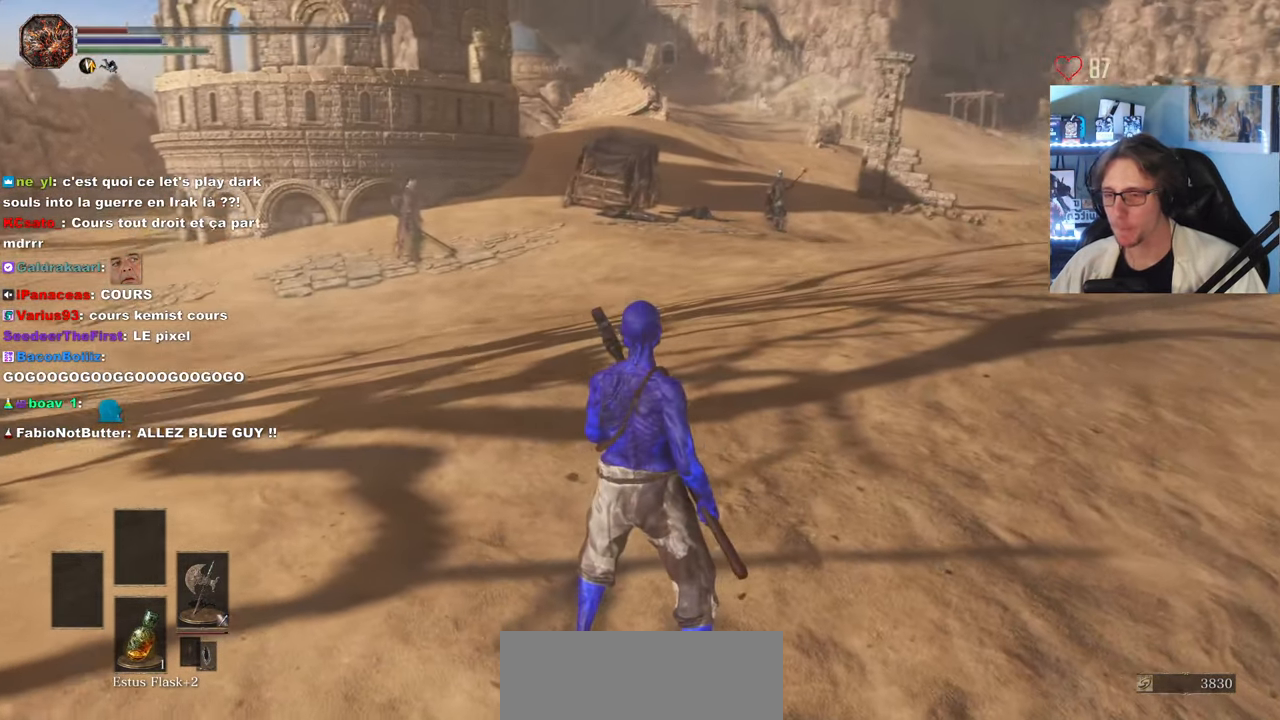
{"keys": ["space"], "mouse": [], "events": []}
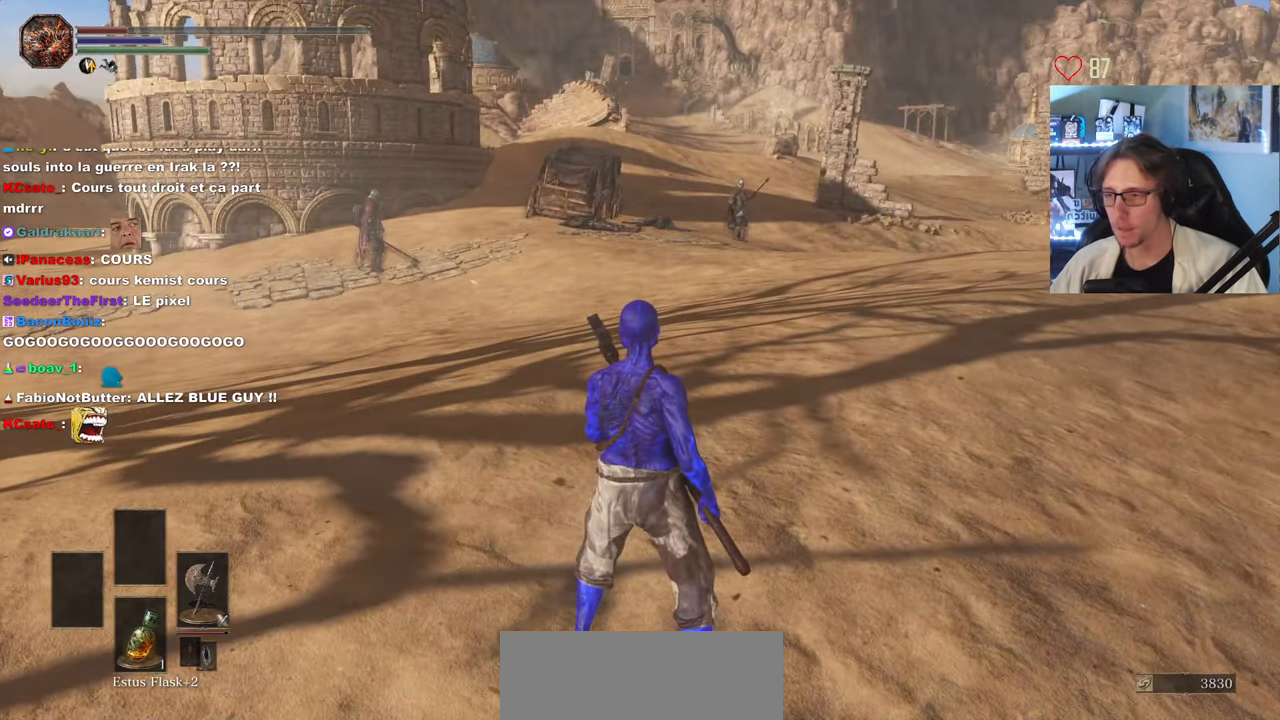
{"keys": ["space"], "mouse": [], "events": []}
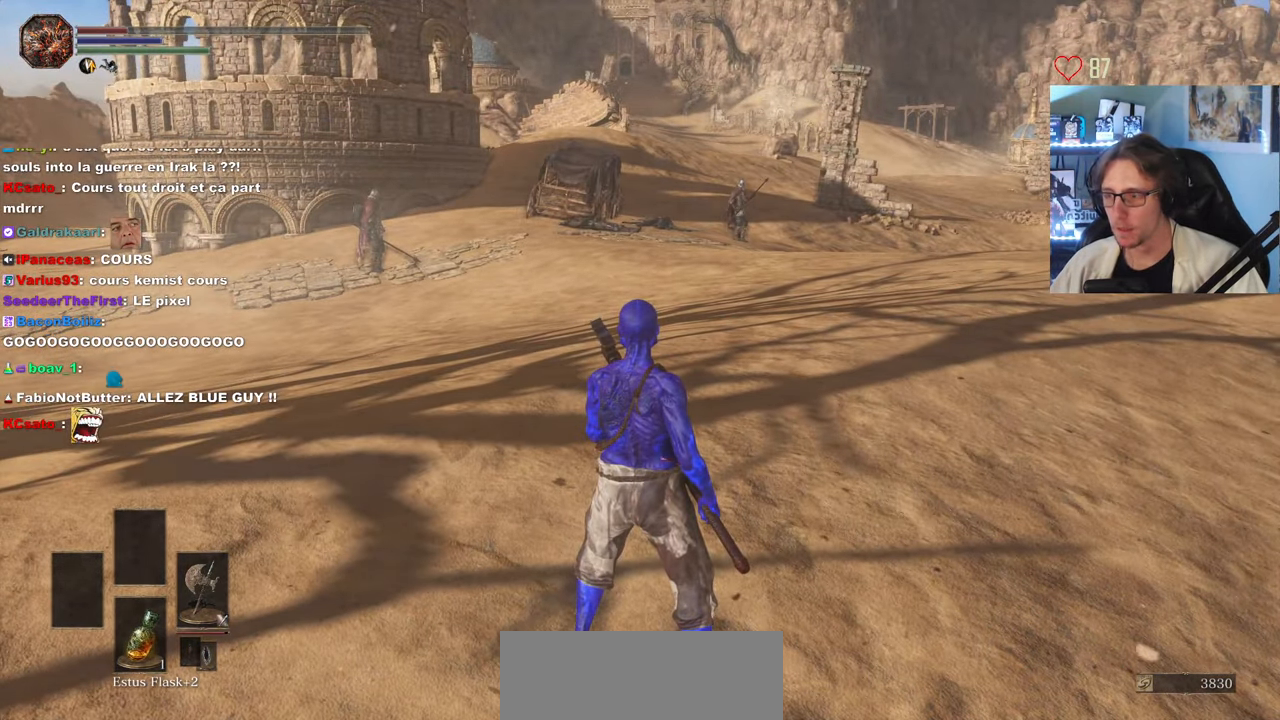
{"keys": ["space"], "mouse": [], "events": []}
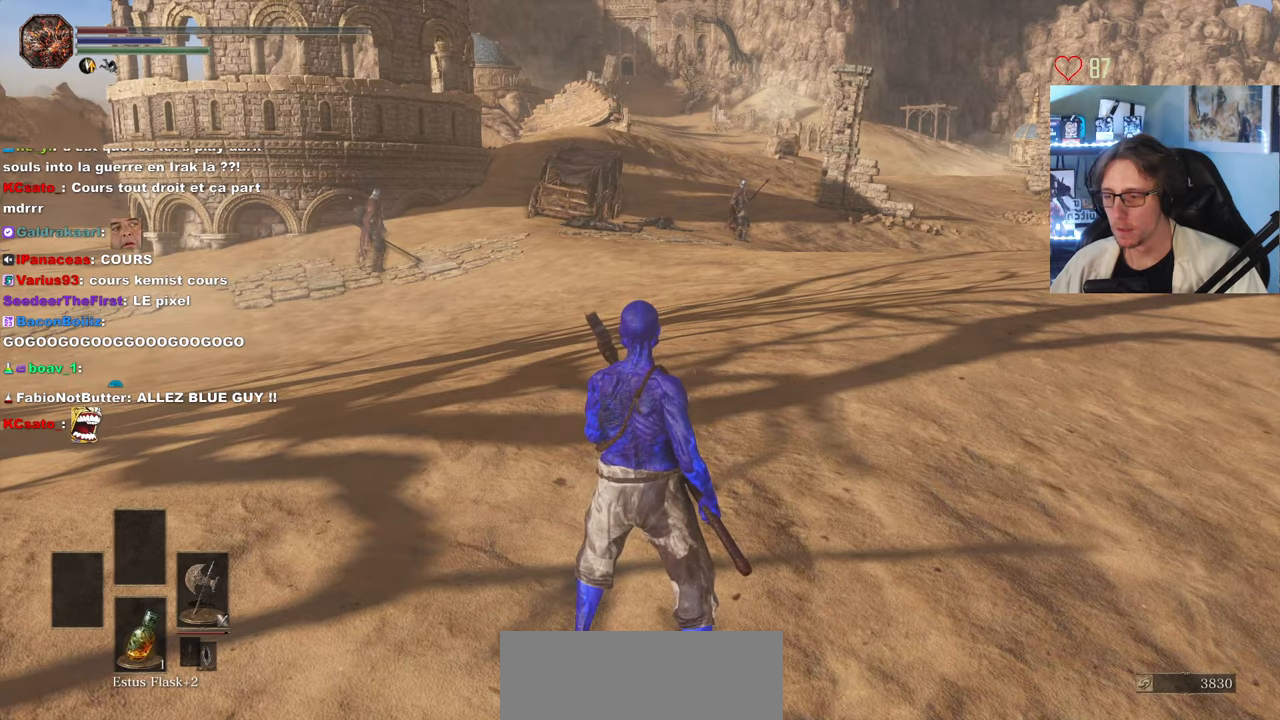
{"keys": ["space"], "mouse": [], "events": []}
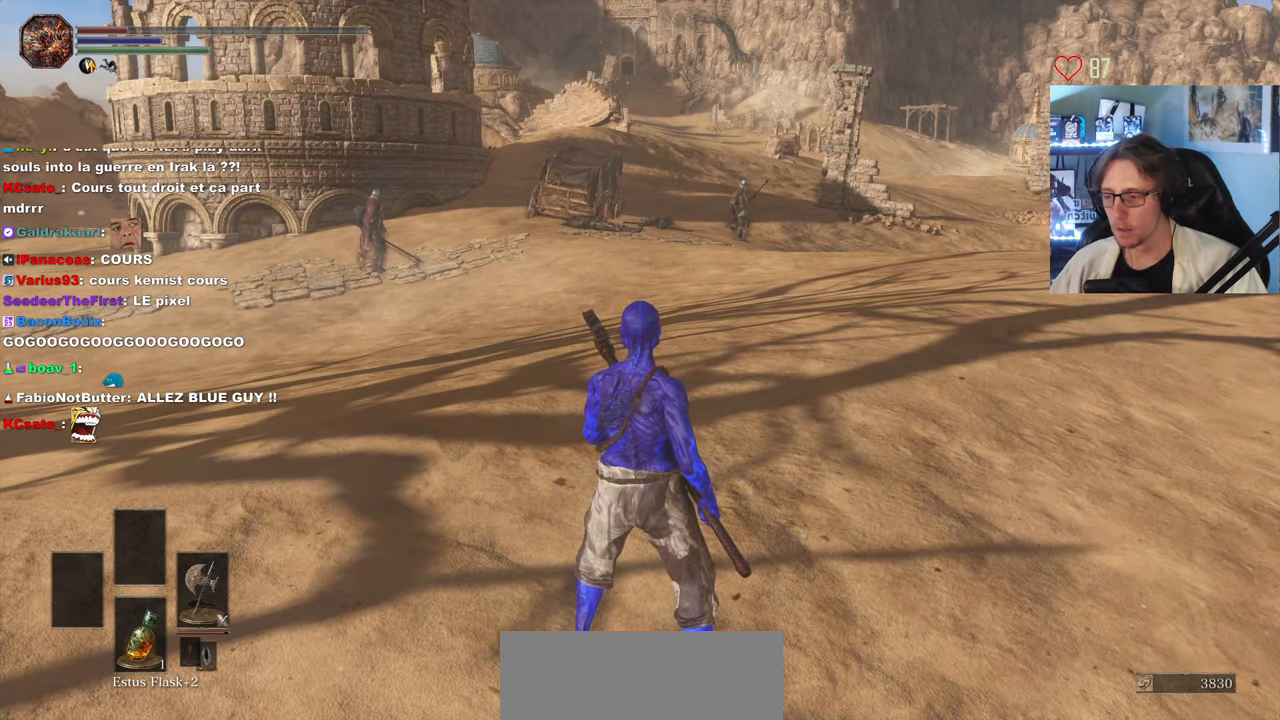
{"keys": [], "mouse": [], "events": [[300, "r", "down"], [400, "r", "up"], [483, "space", "up"]]}
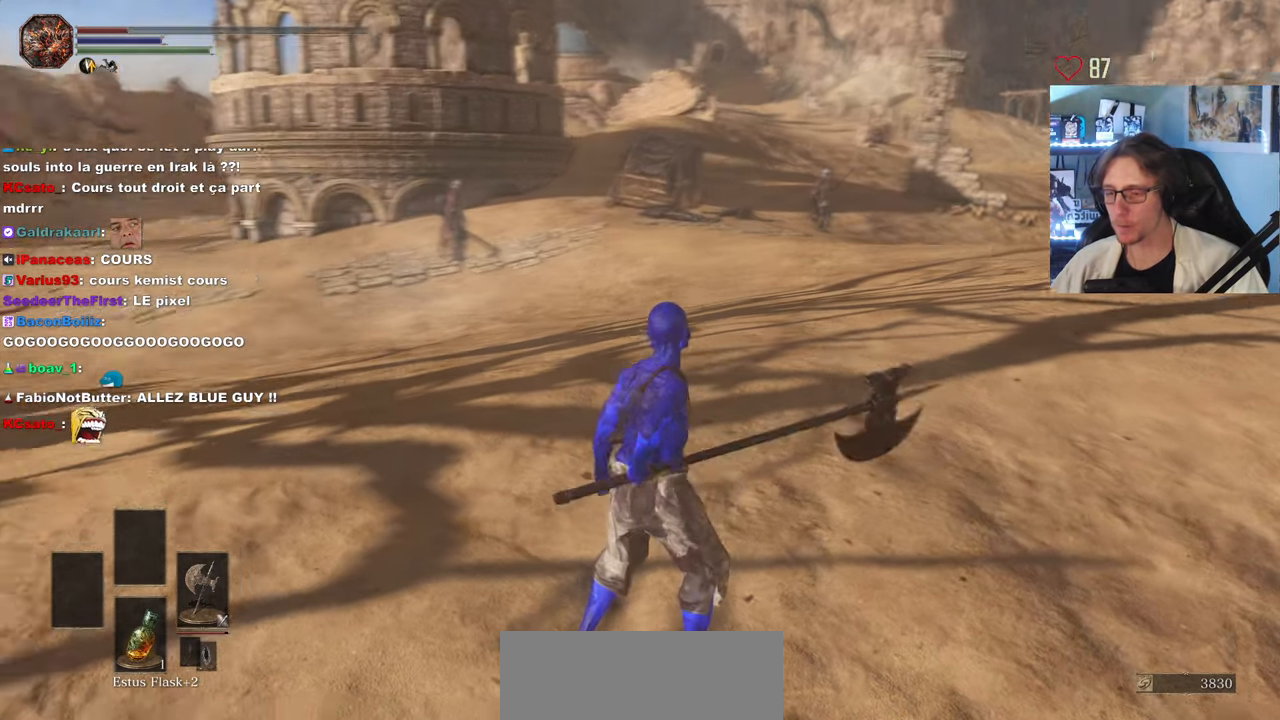
{"keys": [], "mouse": [], "events": [[183, "s", "down"], [216, "s", "up"]]}